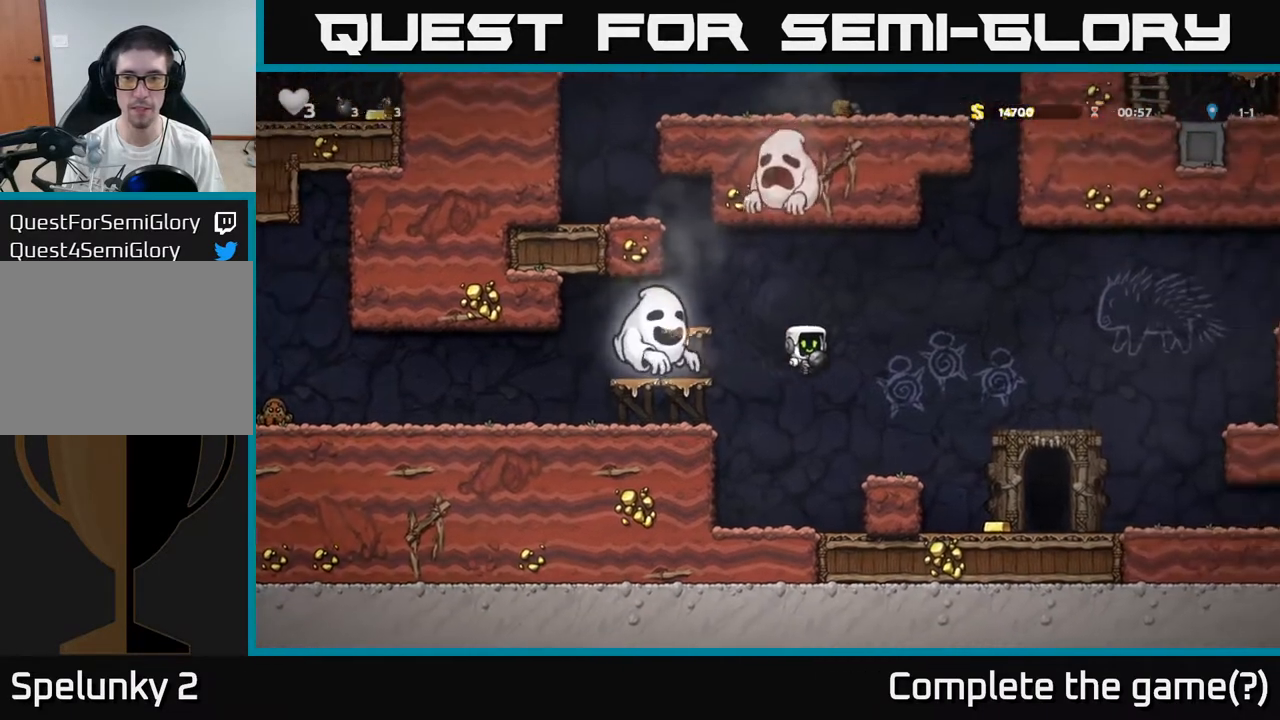
Gameplay with a controller (Xbox layout); each line is a JSON object with the inputs held at the frame after it (dt_ms = milliseconds from this image to that frame). "events" lists button and stick changes between this image and that frame as [ms after this image, input, new state], when the widget could be followed in between. Not read: right_stick.
{"dt_ms": 500, "buttons": [], "left_stick": "right", "events": [[383, "left_stick", "center"], [450, "left_stick", "right"]]}
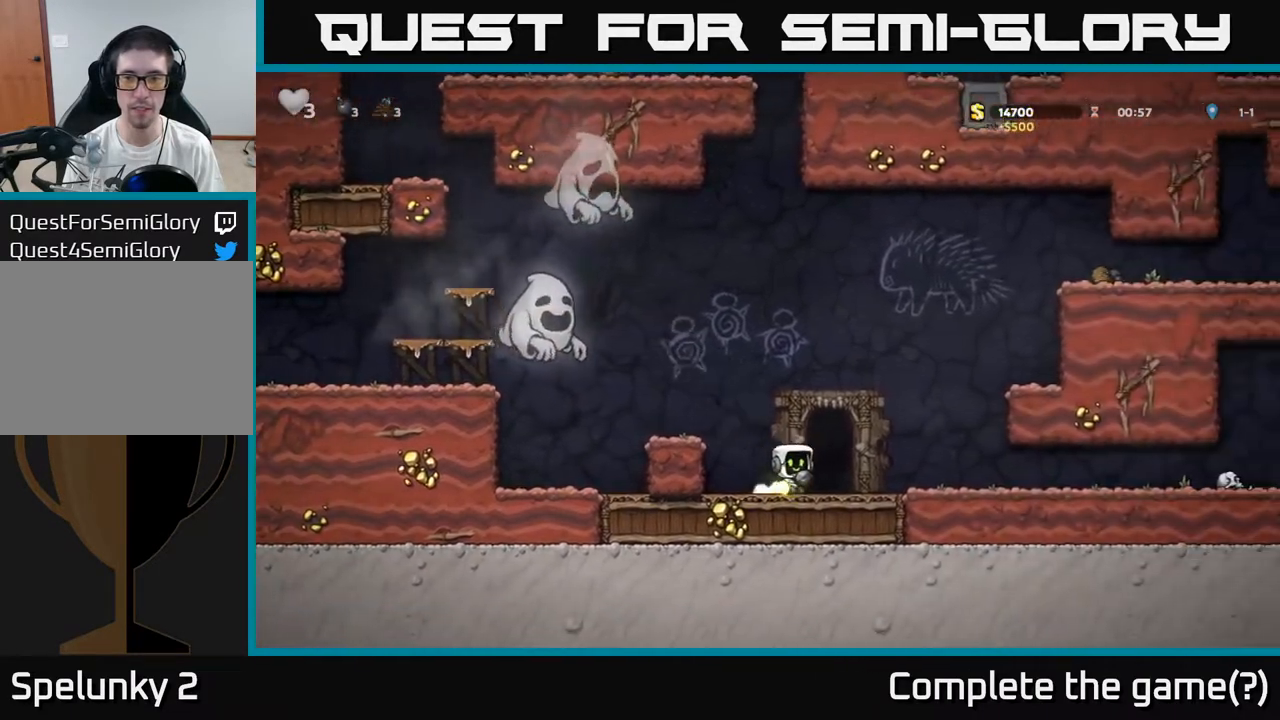
{"dt_ms": 500, "buttons": [], "left_stick": "right", "events": [[133, "A", "down"], [350, "A", "up"]]}
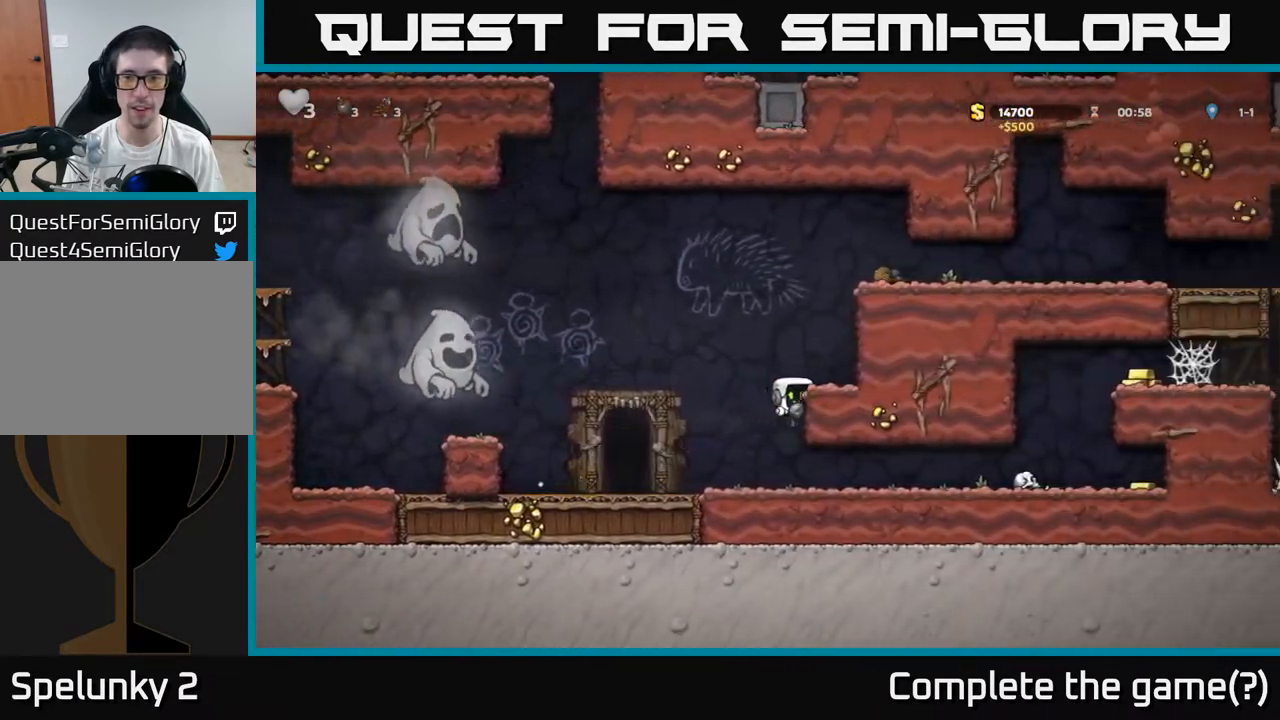
{"dt_ms": 500, "buttons": ["A"], "left_stick": "center", "events": [[83, "A", "down"], [167, "A", "up"], [350, "left_stick", "center"], [467, "A", "down"]]}
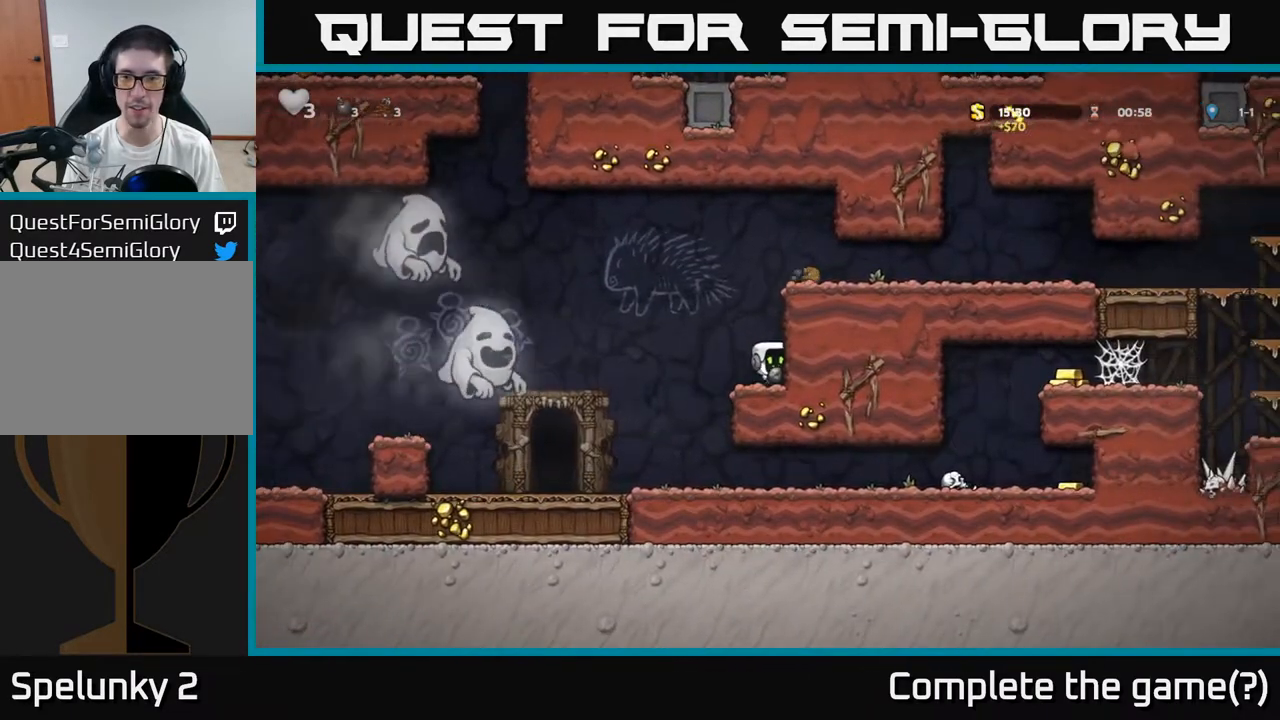
{"dt_ms": 500, "buttons": [], "left_stick": "right", "events": [[17, "left_stick", "right"], [133, "A", "up"], [283, "A", "down"], [383, "A", "up"]]}
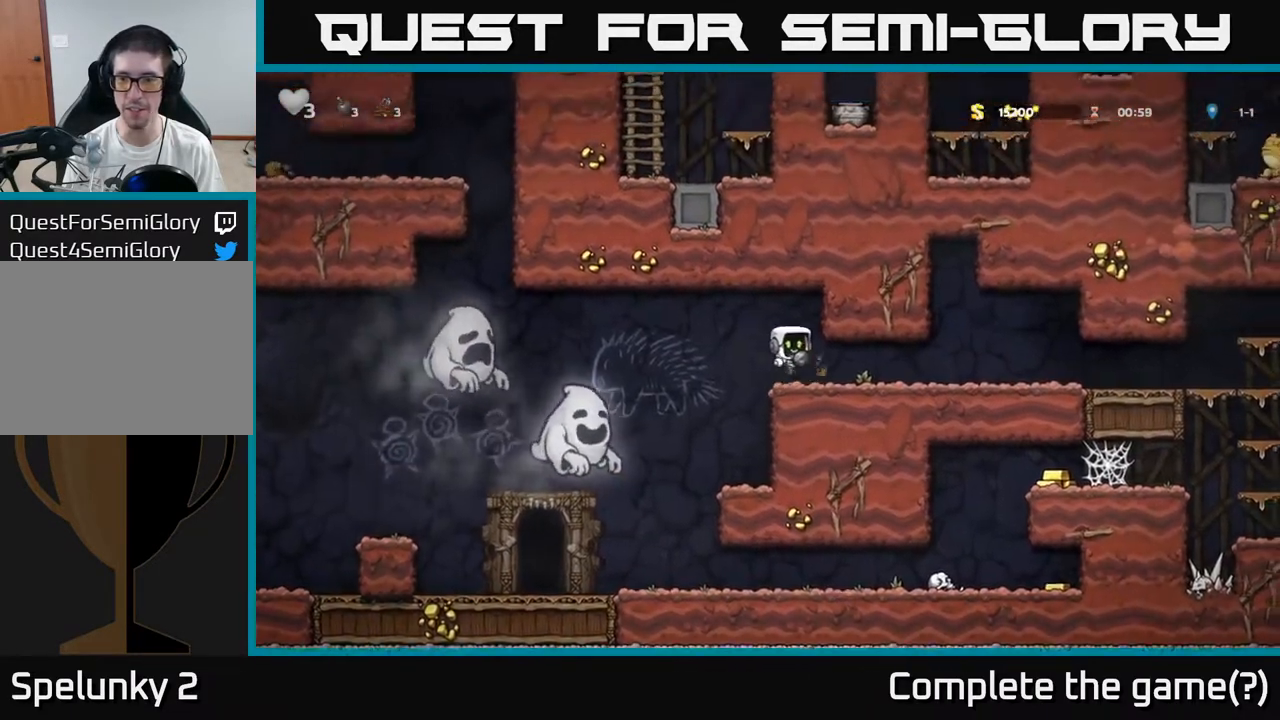
{"dt_ms": 500, "buttons": [], "left_stick": "right", "events": []}
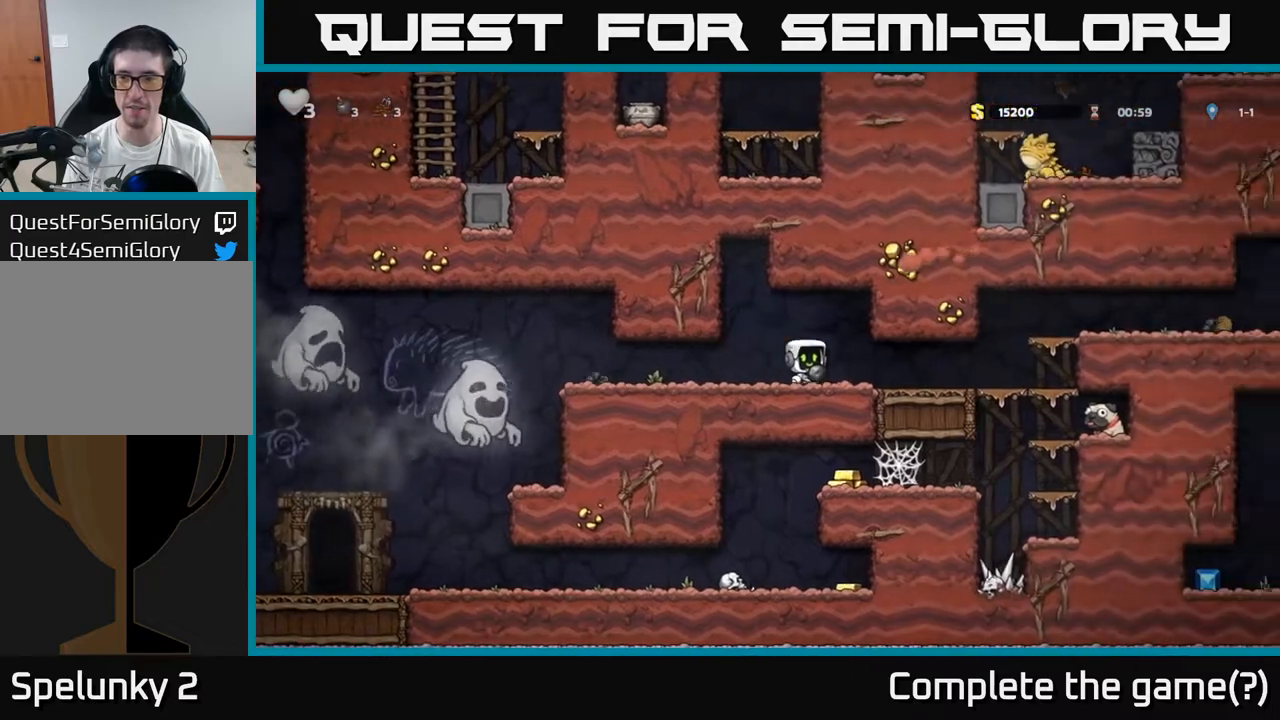
{"dt_ms": 500, "buttons": ["A"], "left_stick": "right", "events": [[400, "A", "down"]]}
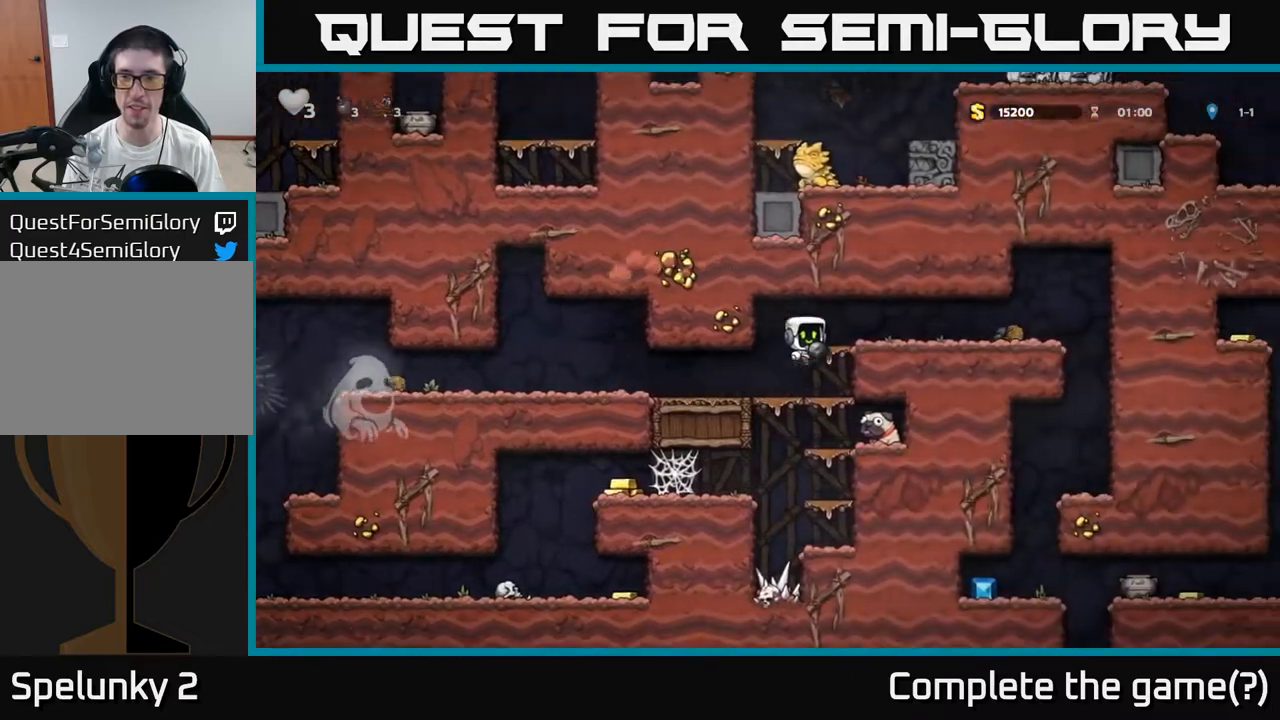
{"dt_ms": 500, "buttons": [], "left_stick": "center", "events": [[83, "A", "up"], [100, "X", "down"], [183, "X", "up"], [200, "left_stick", "center"], [333, "left_stick", "up"], [483, "left_stick", "center"]]}
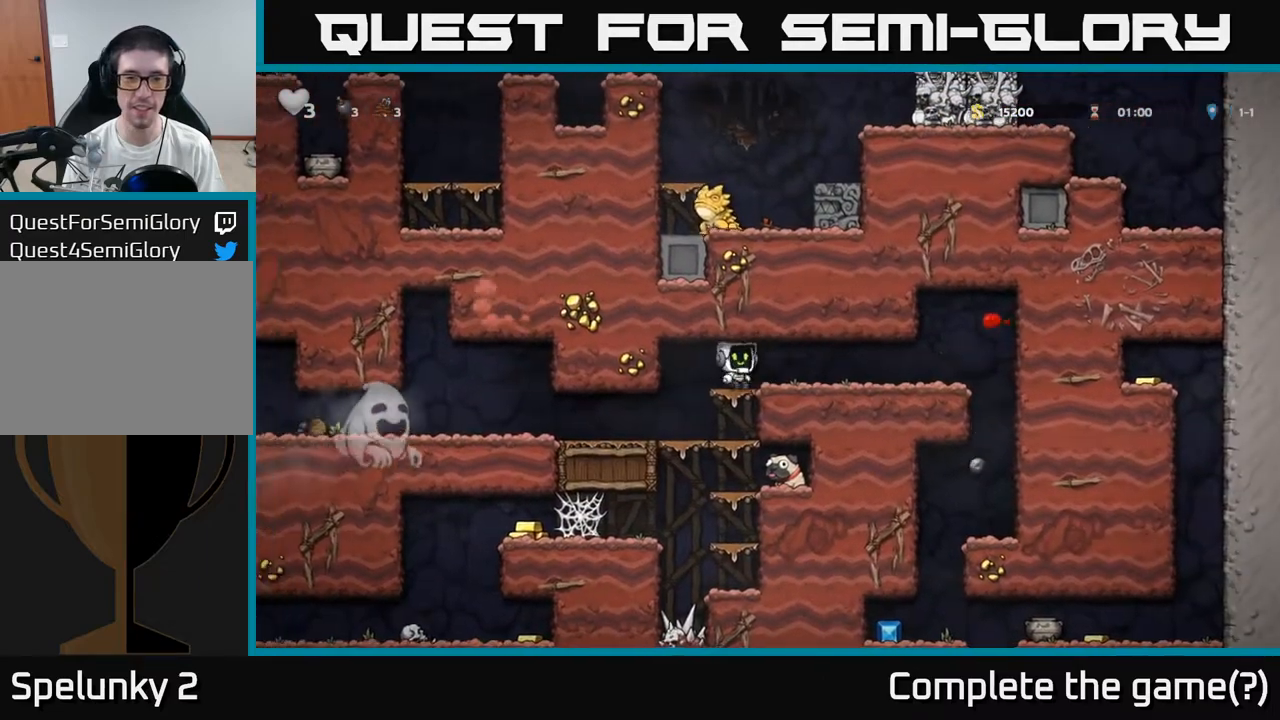
{"dt_ms": 1000, "buttons": [], "left_stick": "down-right"}
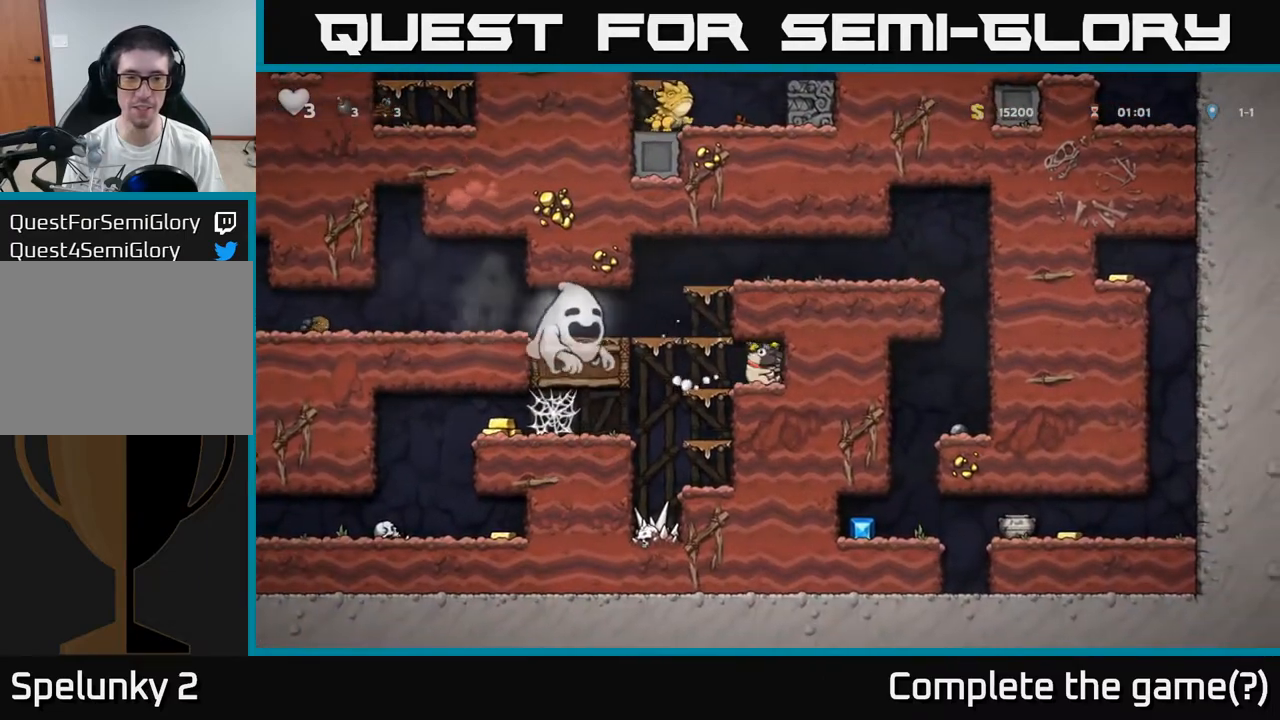
{"dt_ms": 500, "buttons": [], "left_stick": "right", "events": [[50, "left_stick", "left"], [167, "left_stick", "right"]]}
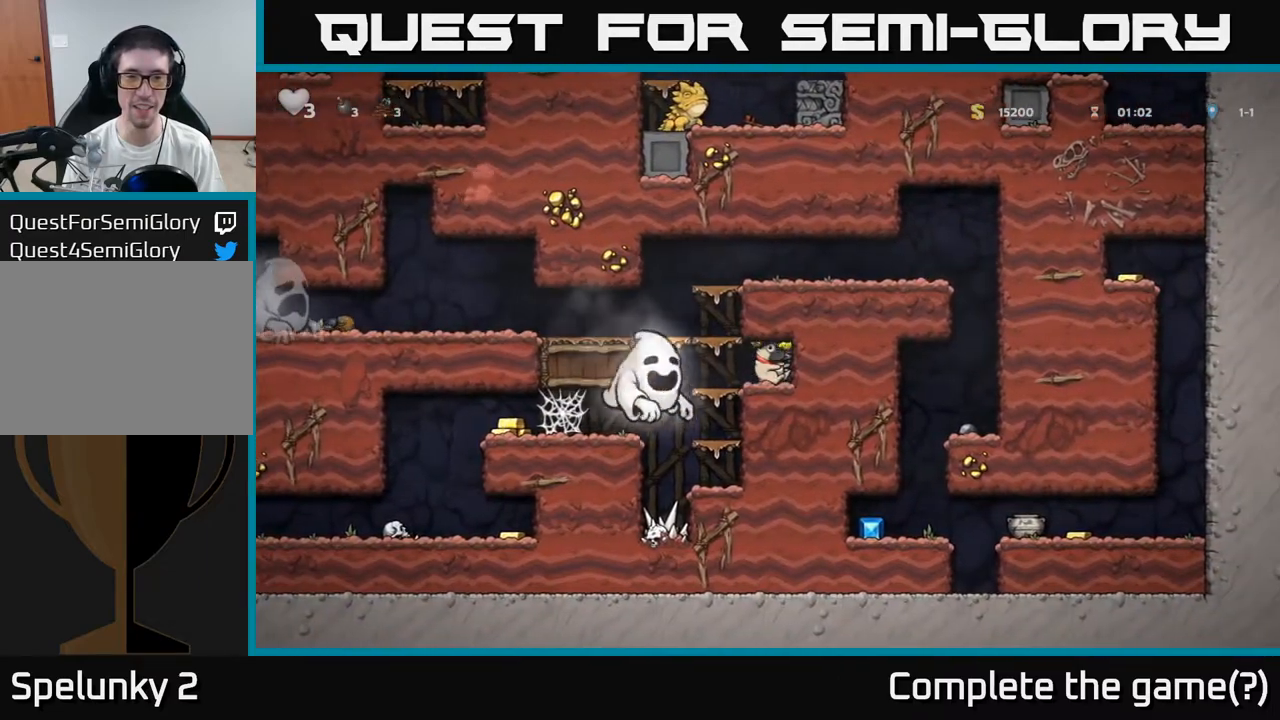
{"dt_ms": 500, "buttons": [], "left_stick": "left", "events": [[50, "left_stick", "left"], [117, "left_stick", "center"], [467, "left_stick", "left"]]}
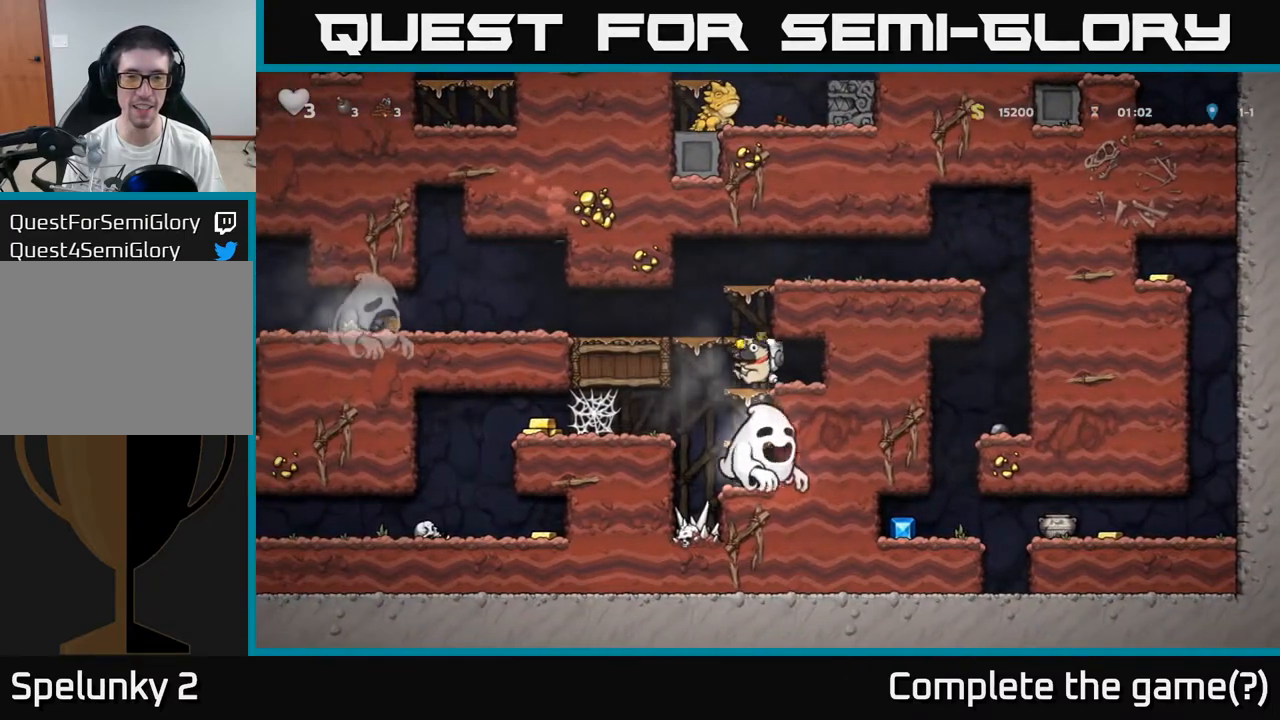
{"dt_ms": 500, "buttons": [], "left_stick": "left", "events": []}
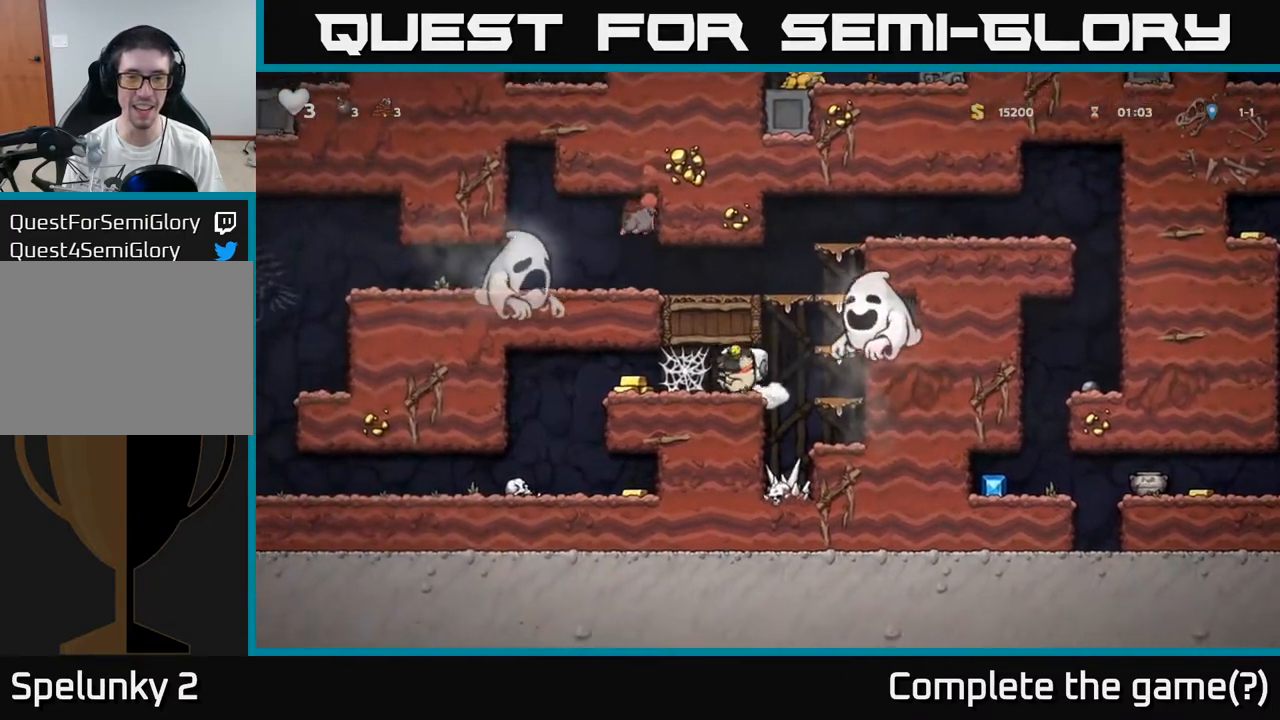
{"dt_ms": 500, "buttons": [], "left_stick": "left", "events": [[233, "A", "down"], [300, "A", "up"], [367, "A", "down"], [450, "A", "up"]]}
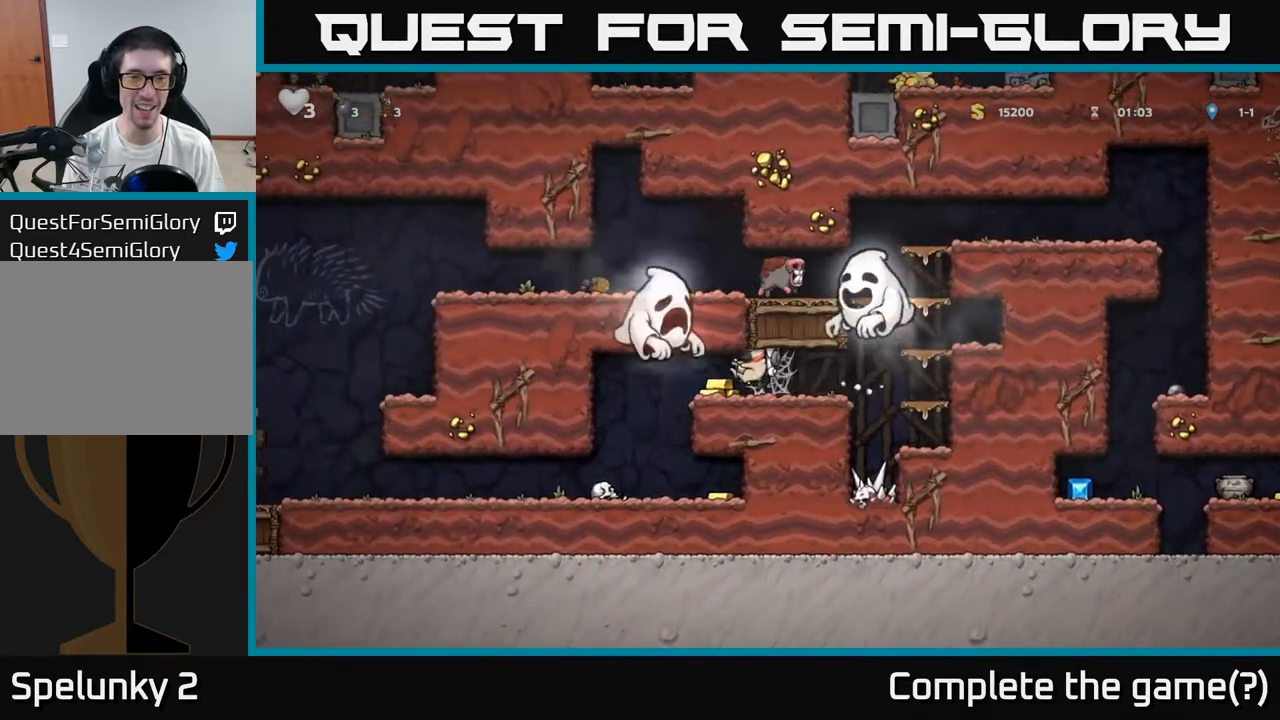
{"dt_ms": 500, "buttons": [], "left_stick": "right", "events": [[17, "A", "down"], [67, "A", "up"], [100, "left_stick", "right"]]}
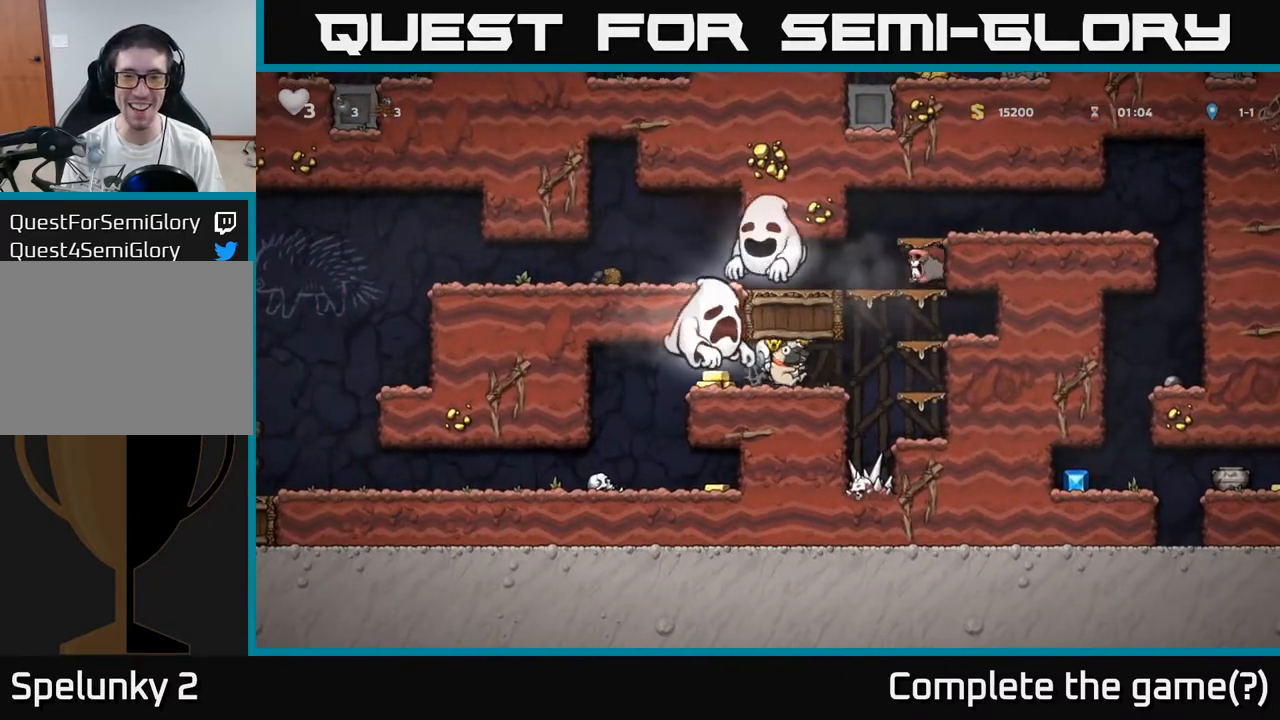
{"dt_ms": 500, "buttons": ["A"], "left_stick": "right", "events": [[450, "A", "down"]]}
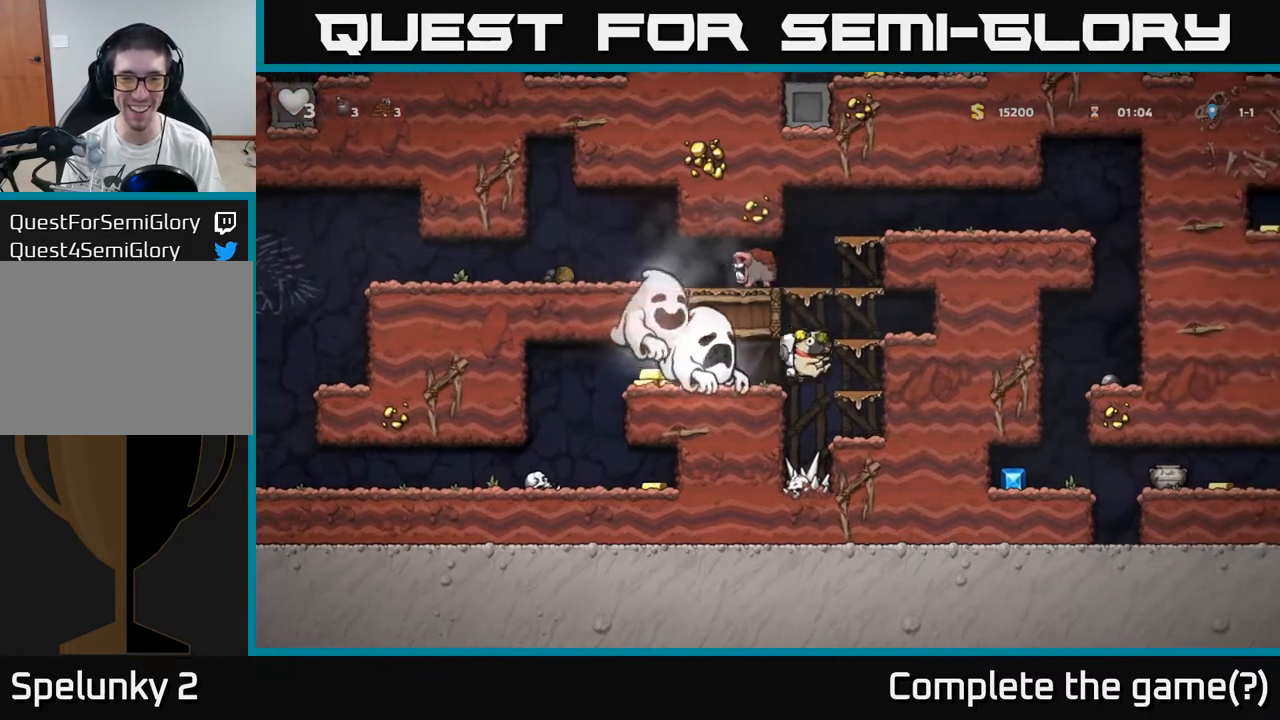
{"dt_ms": 500, "buttons": [], "left_stick": "left", "events": [[133, "A", "up"], [367, "left_stick", "center"], [467, "left_stick", "left"]]}
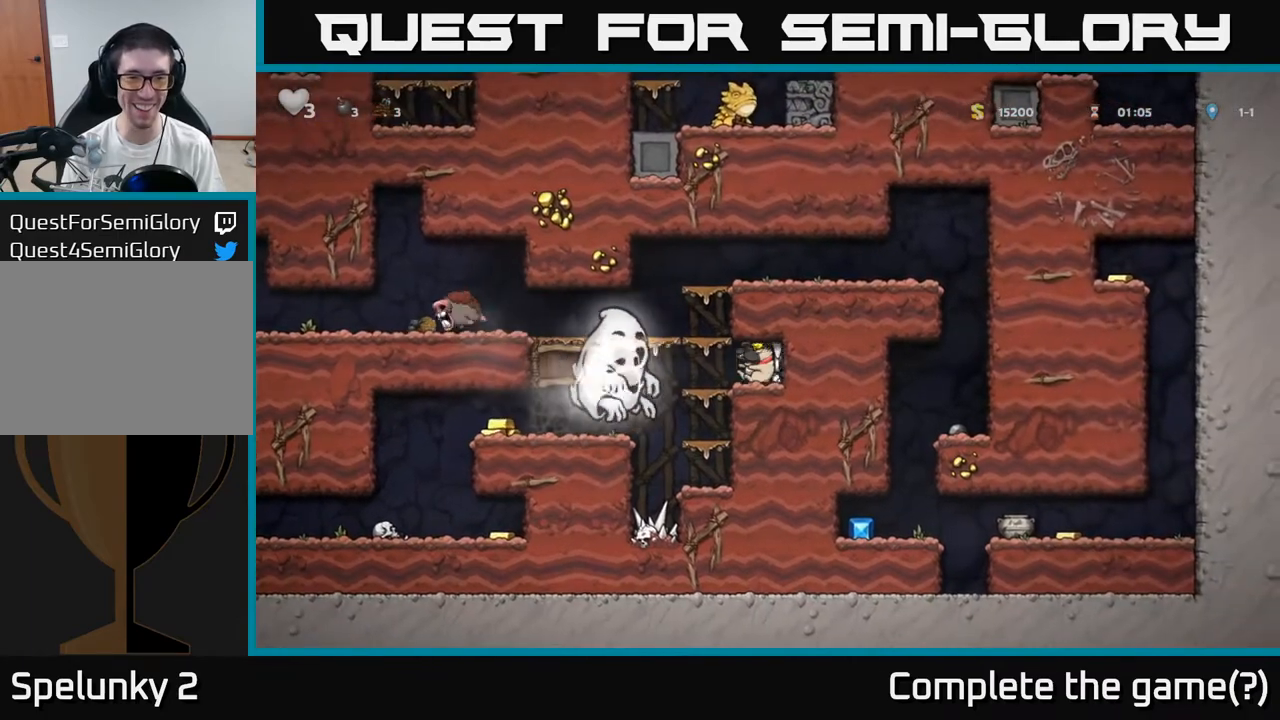
{"dt_ms": 500, "buttons": [], "left_stick": "right", "events": [[100, "A", "down"], [133, "left_stick", "right"], [267, "left_stick", "up-right"], [350, "A", "up"], [433, "left_stick", "right"]]}
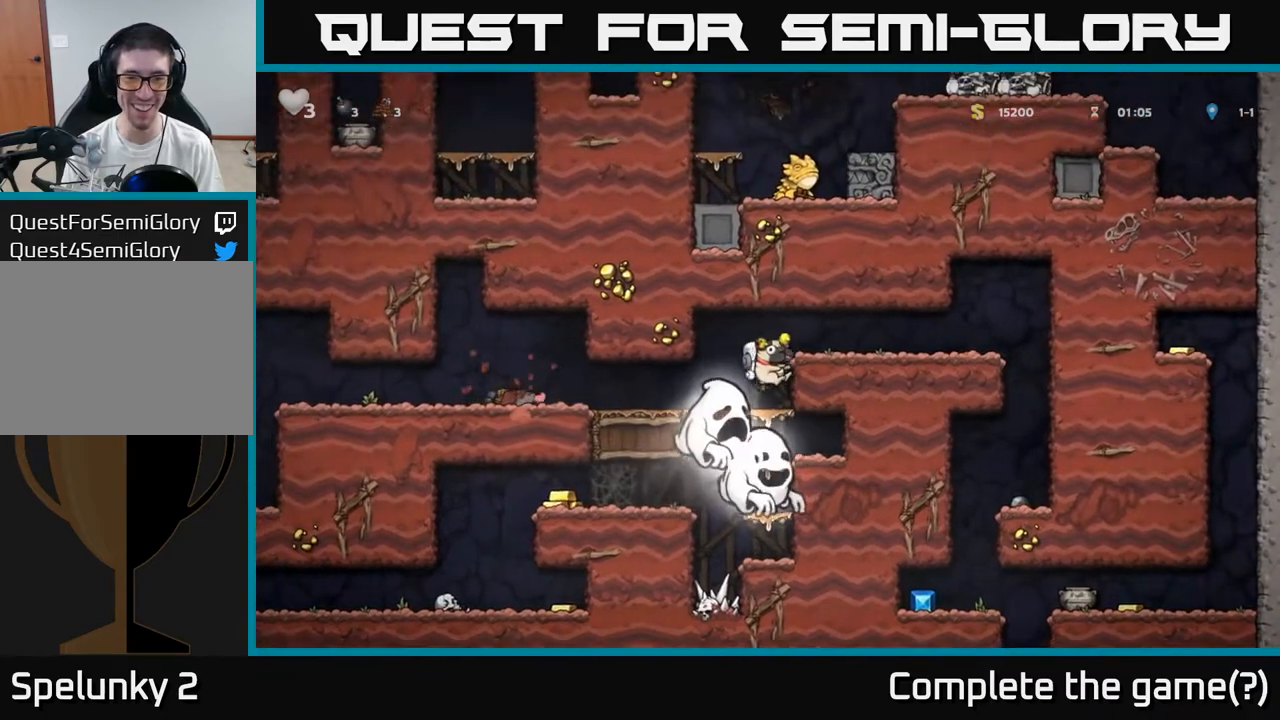
{"dt_ms": 500, "buttons": [], "left_stick": "right", "events": [[83, "A", "down"], [300, "A", "up"]]}
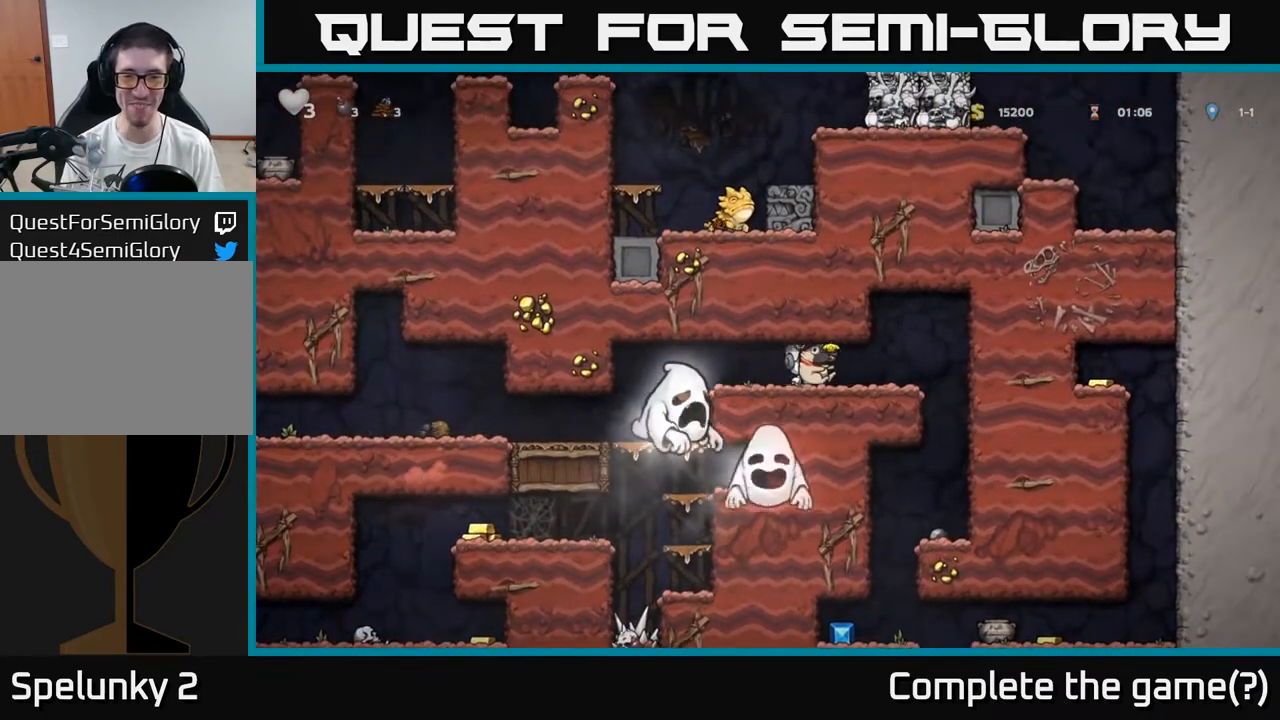
{"dt_ms": 500, "buttons": [], "left_stick": "right", "events": [[183, "left_stick", "up-right"], [283, "left_stick", "center"], [483, "left_stick", "right"]]}
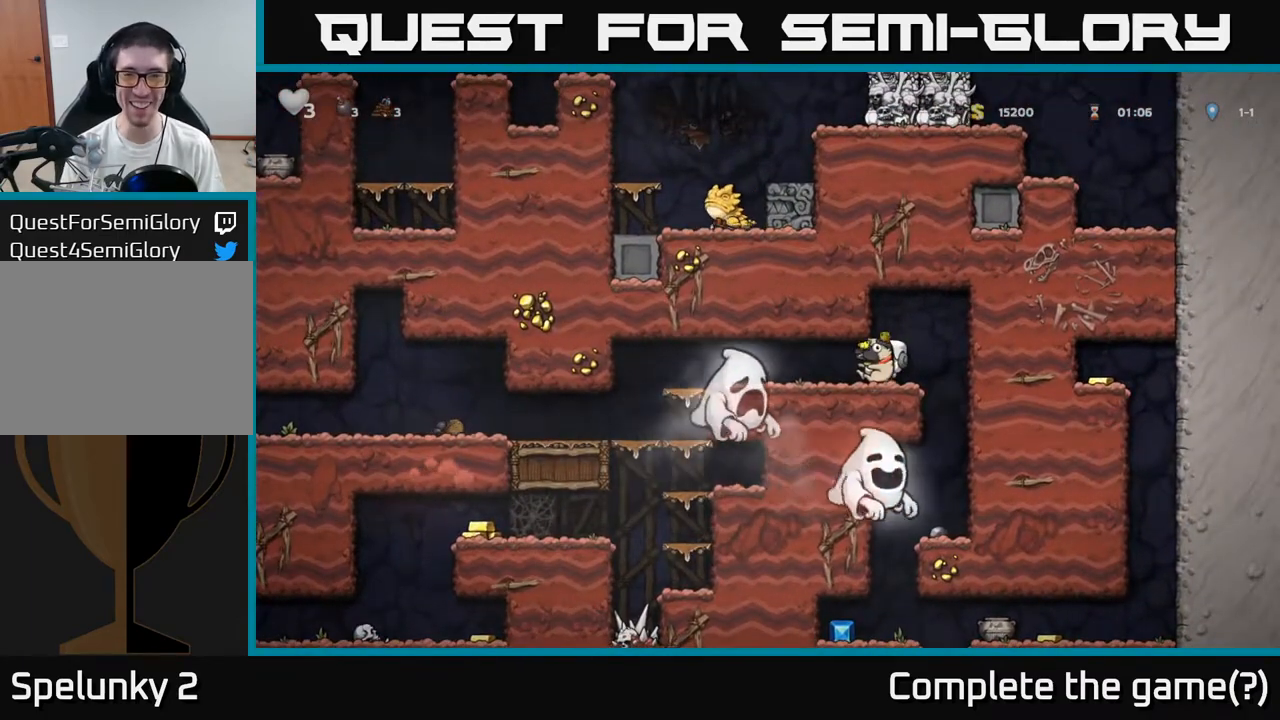
{"dt_ms": 500, "buttons": [], "left_stick": "center", "events": [[100, "left_stick", "center"]]}
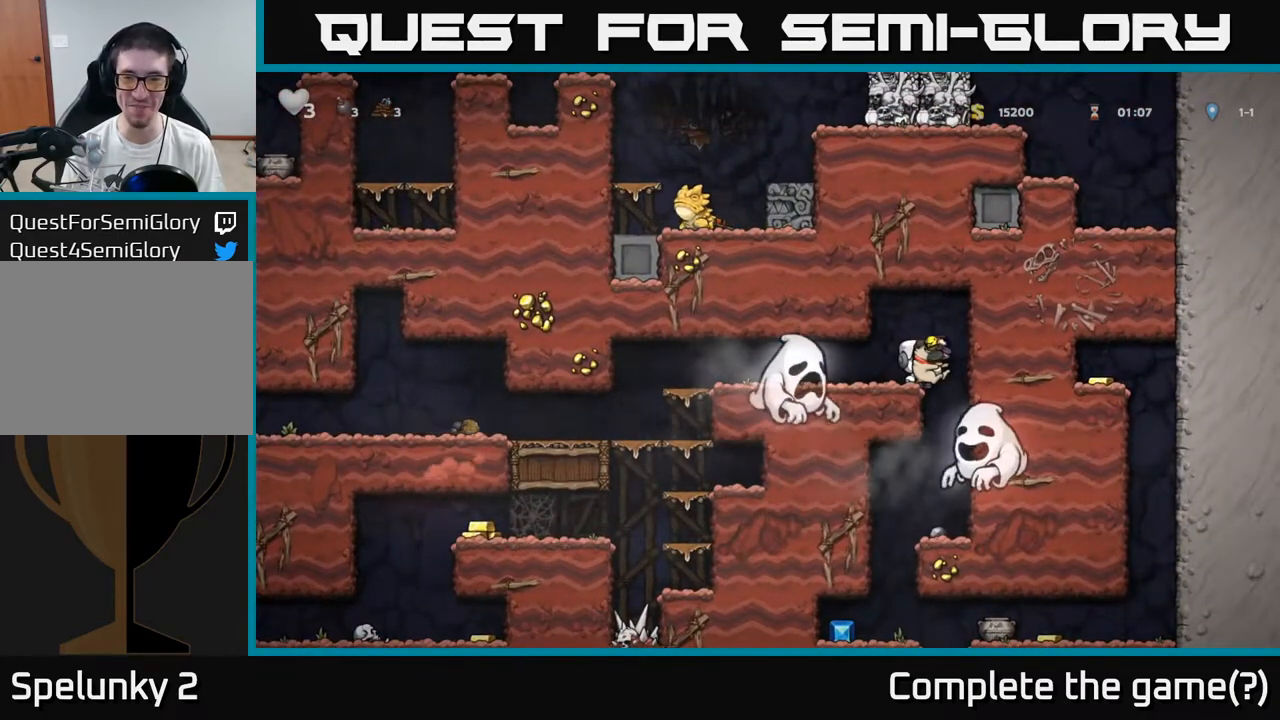
{"dt_ms": 500, "buttons": [], "left_stick": "center", "events": [[250, "left_stick", "right"], [367, "left_stick", "center"]]}
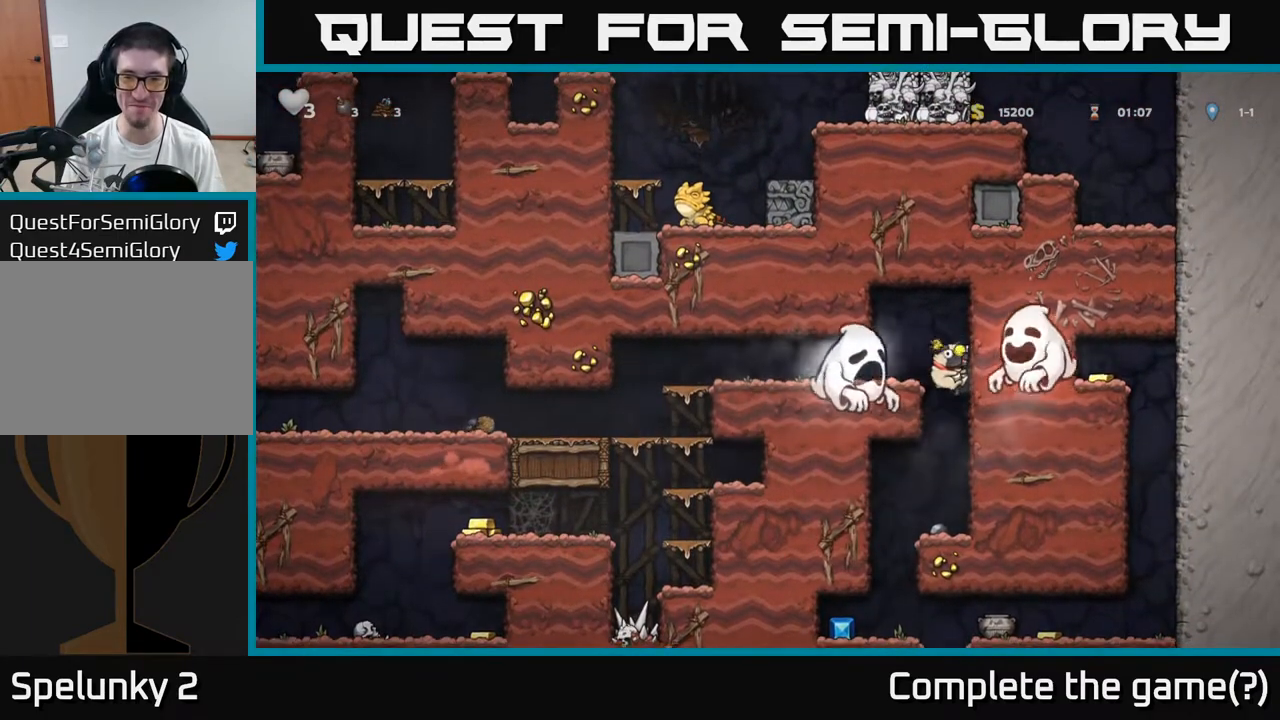
{"dt_ms": 1000, "buttons": [], "left_stick": "center"}
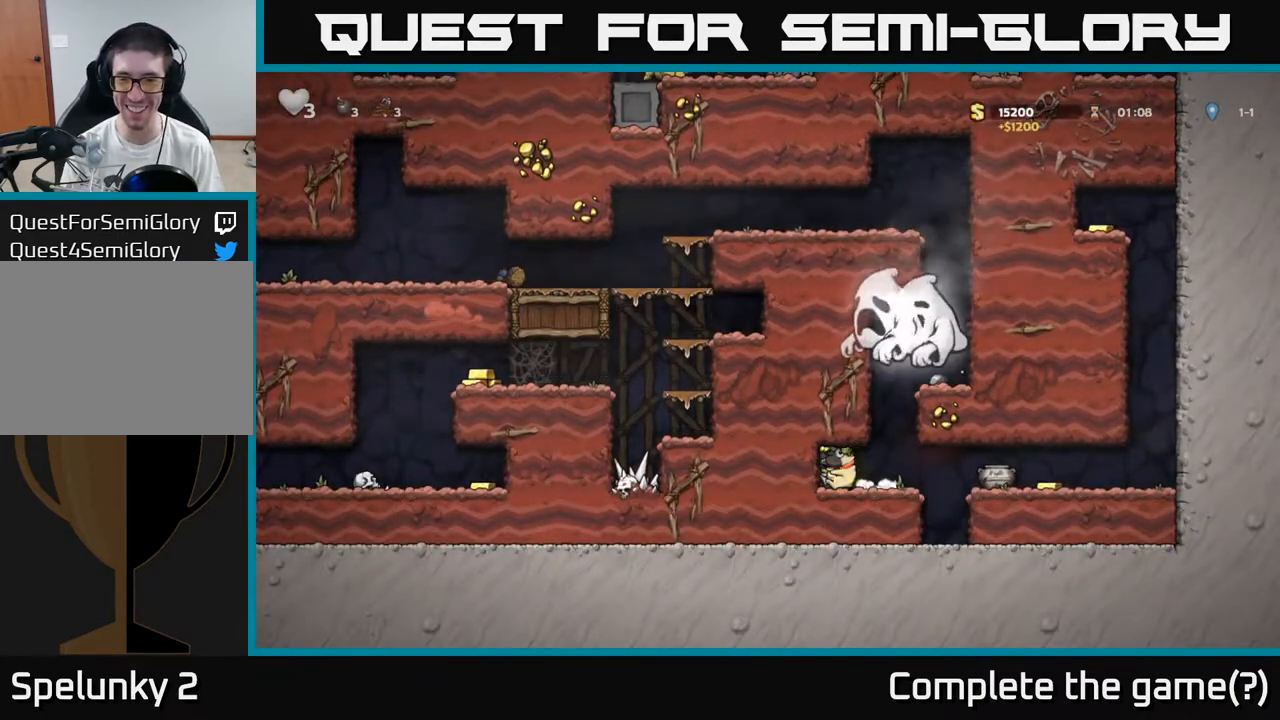
{"dt_ms": 500, "buttons": [], "left_stick": "right", "events": [[100, "left_stick", "right"], [183, "X", "down"], [267, "left_stick", "center"], [283, "X", "up"], [350, "left_stick", "right"]]}
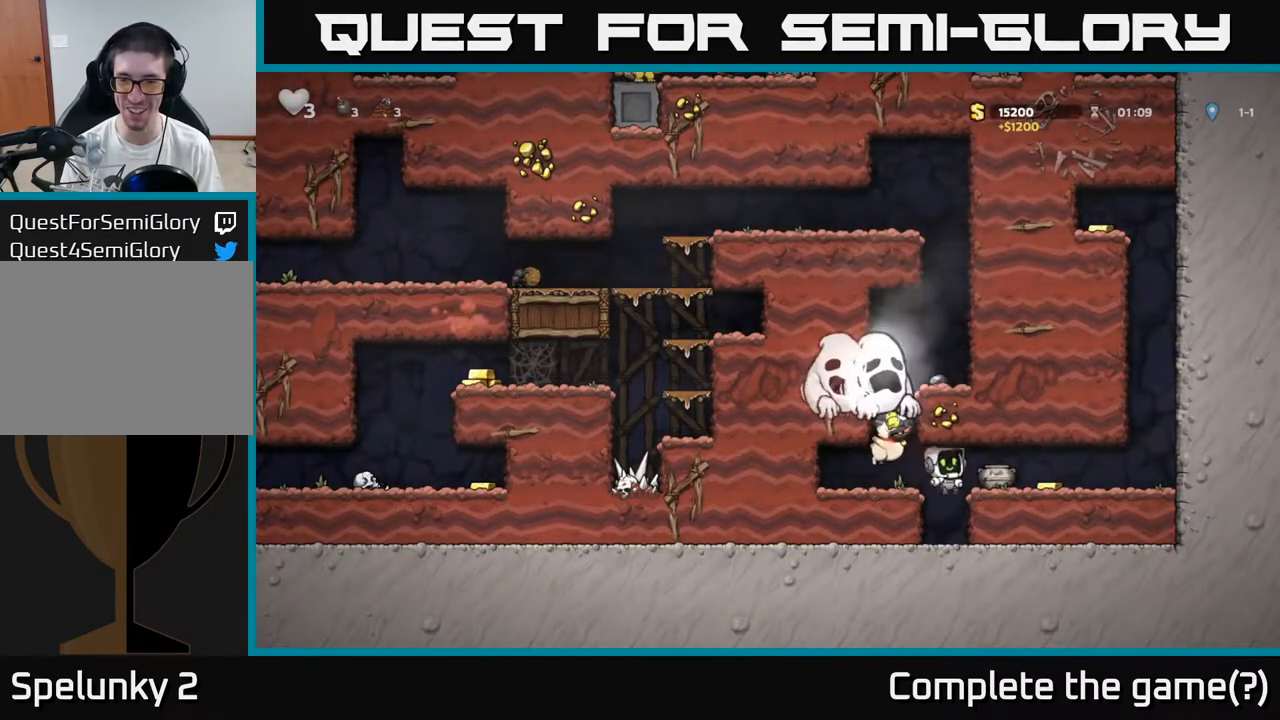
{"dt_ms": 500, "buttons": [], "left_stick": "center", "events": [[500, "left_stick", "center"]]}
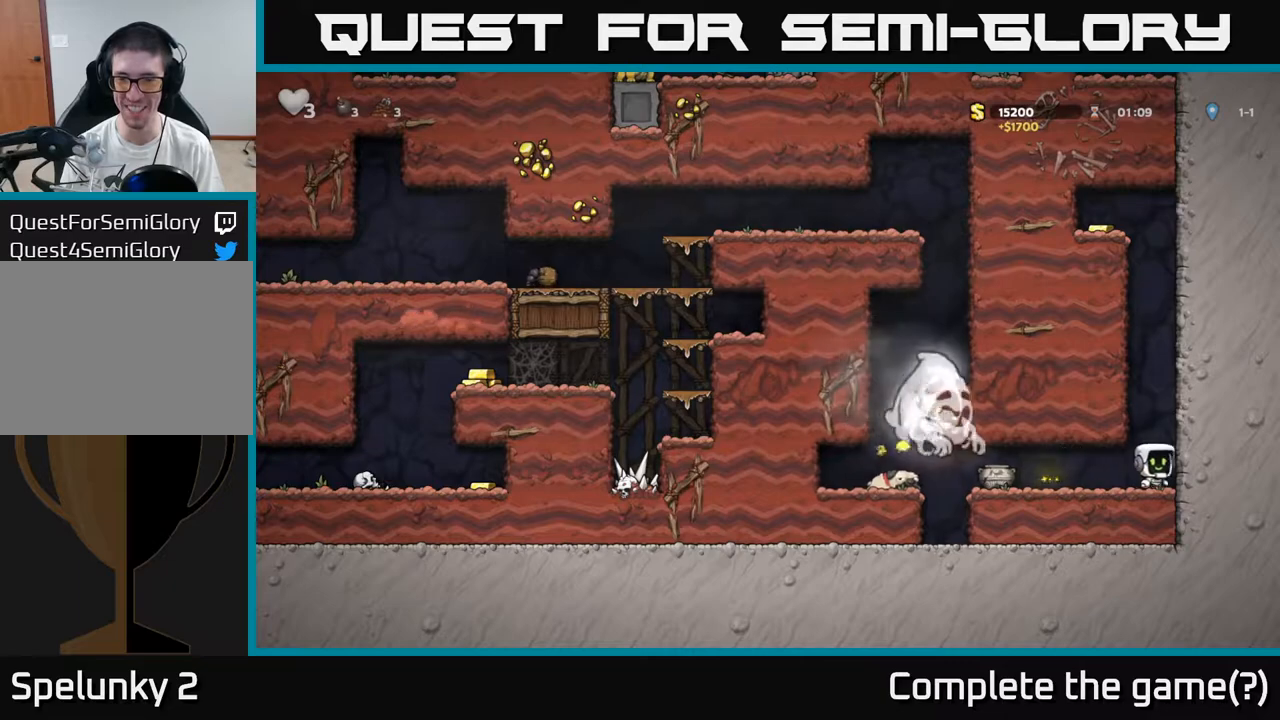
{"dt_ms": 500, "buttons": [], "left_stick": "center", "events": [[133, "left_stick", "right"], [233, "left_stick", "up-right"], [250, "R1", "down"], [350, "R1", "up"], [383, "left_stick", "center"]]}
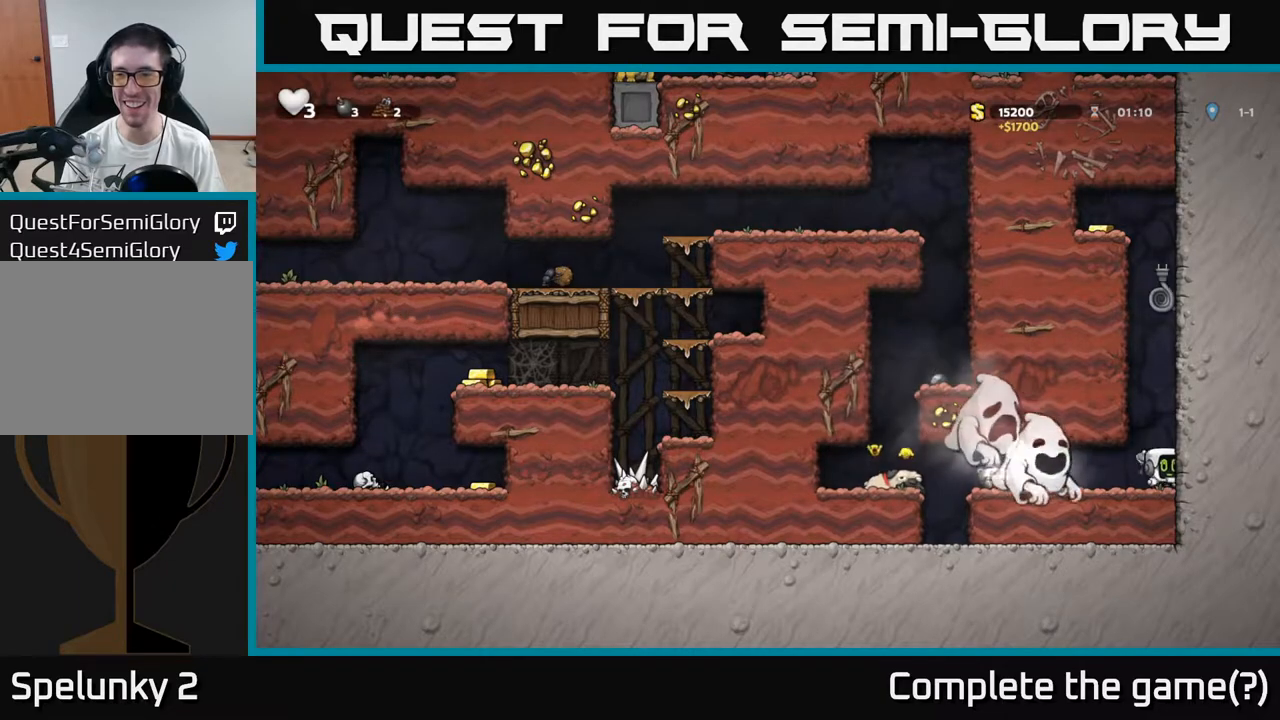
{"dt_ms": 500, "buttons": ["A"], "left_stick": "up-right", "events": [[117, "A", "down"], [333, "left_stick", "up-right"]]}
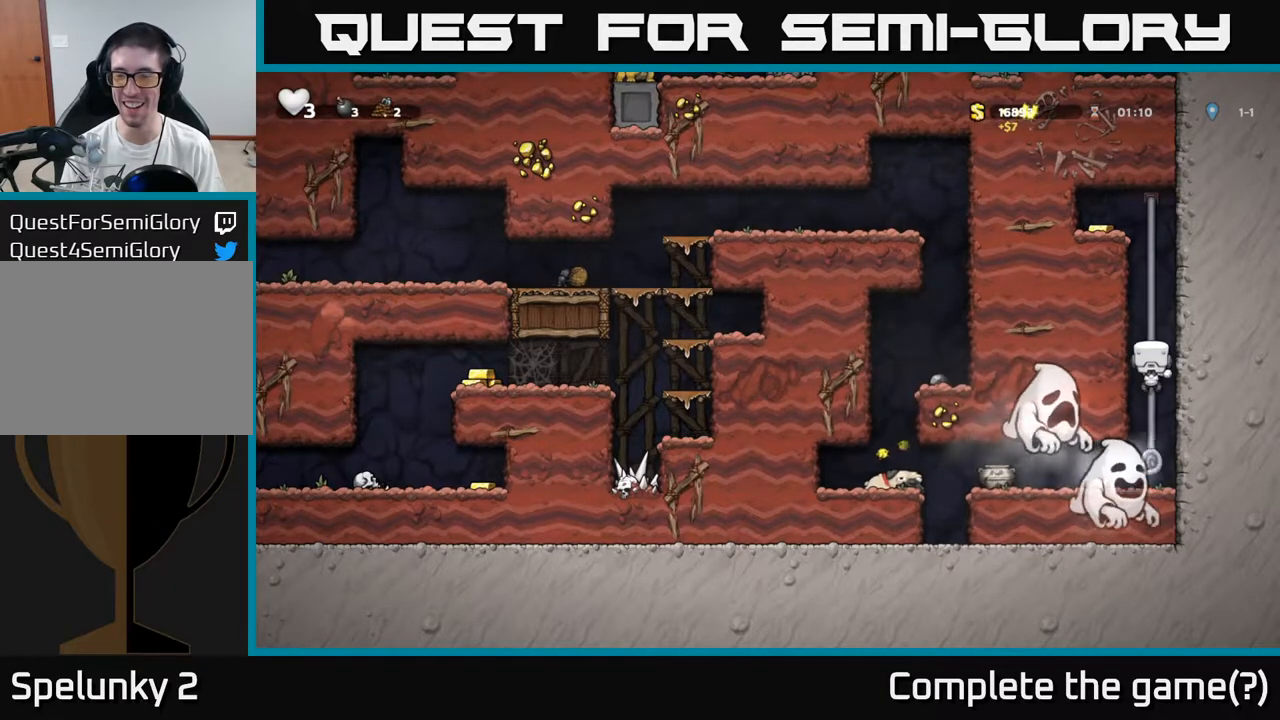
{"dt_ms": 500, "buttons": ["A"], "left_stick": "up", "events": [[50, "A", "up"], [417, "left_stick", "up"], [450, "A", "down"]]}
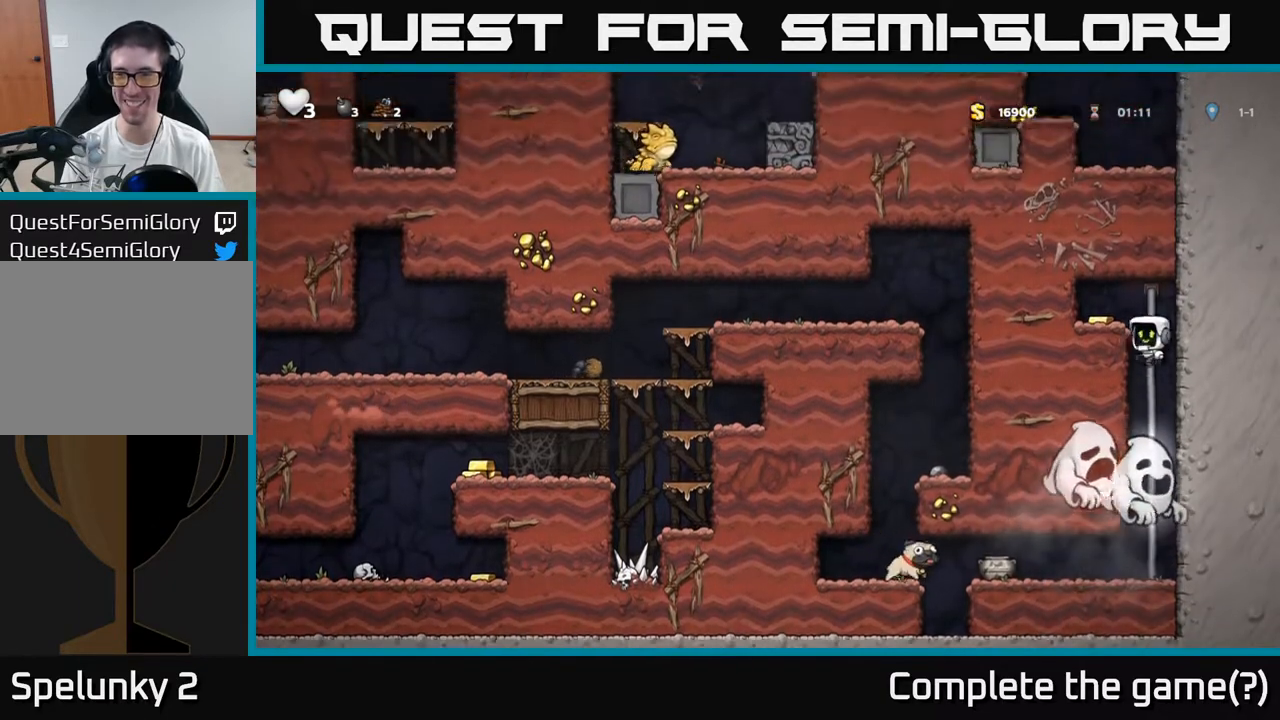
{"dt_ms": 500, "buttons": ["L1"], "left_stick": "down", "events": [[17, "left_stick", "left"], [100, "A", "up"], [167, "left_stick", "down"], [283, "L1", "down"], [417, "L1", "up"], [483, "L1", "down"]]}
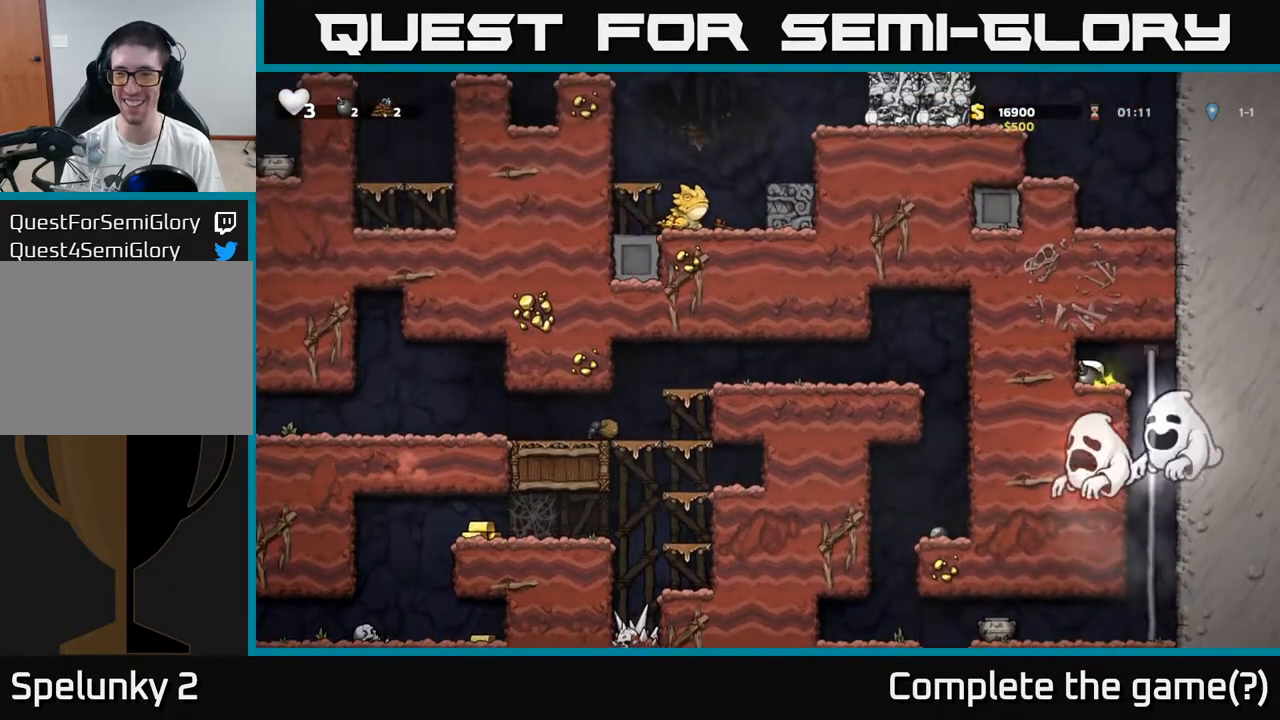
{"dt_ms": 500, "buttons": ["A", "L1"], "left_stick": "right", "events": [[50, "left_stick", "down-right"], [233, "left_stick", "down"], [250, "L1", "up"], [300, "L1", "down"], [400, "A", "down"], [400, "L1", "up"], [467, "L1", "down"], [500, "left_stick", "right"]]}
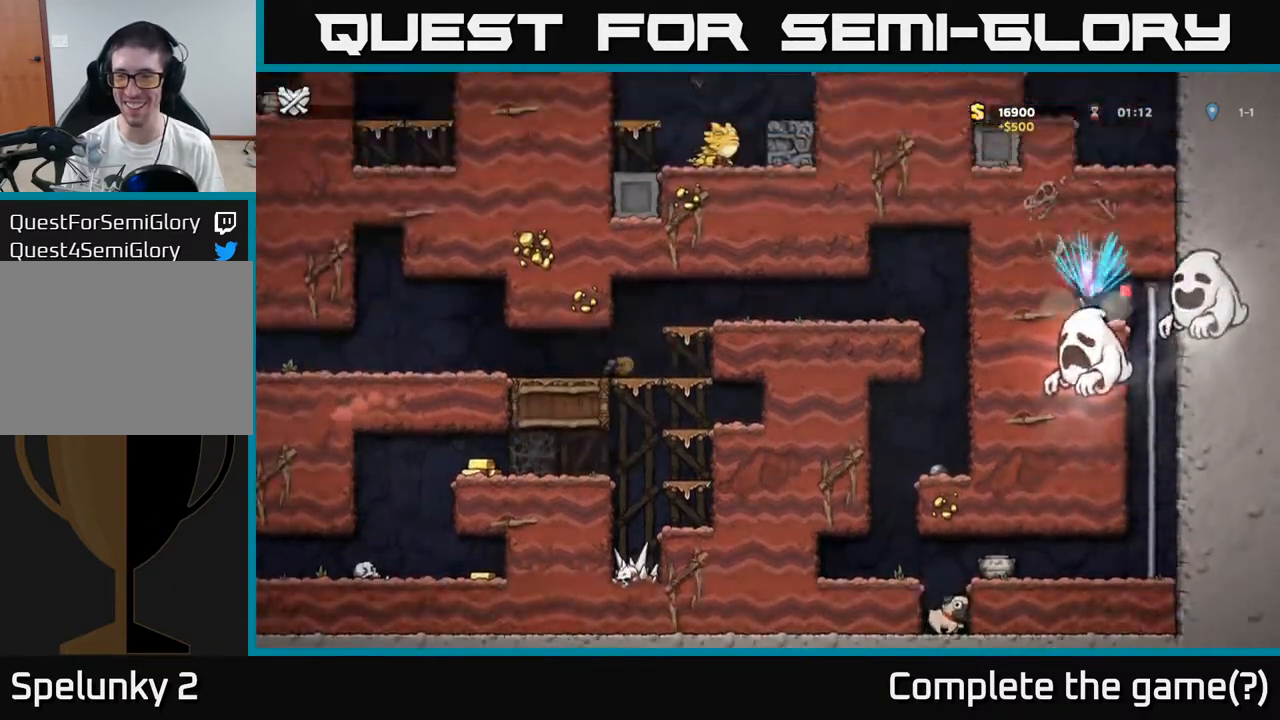
{"dt_ms": 500, "buttons": [], "left_stick": "center", "events": [[50, "A", "up"], [117, "A", "down"], [117, "L2", "down"], [167, "L2", "up"], [217, "A", "up"], [350, "A", "down"], [417, "L1", "up"], [433, "A", "up"], [467, "left_stick", "center"]]}